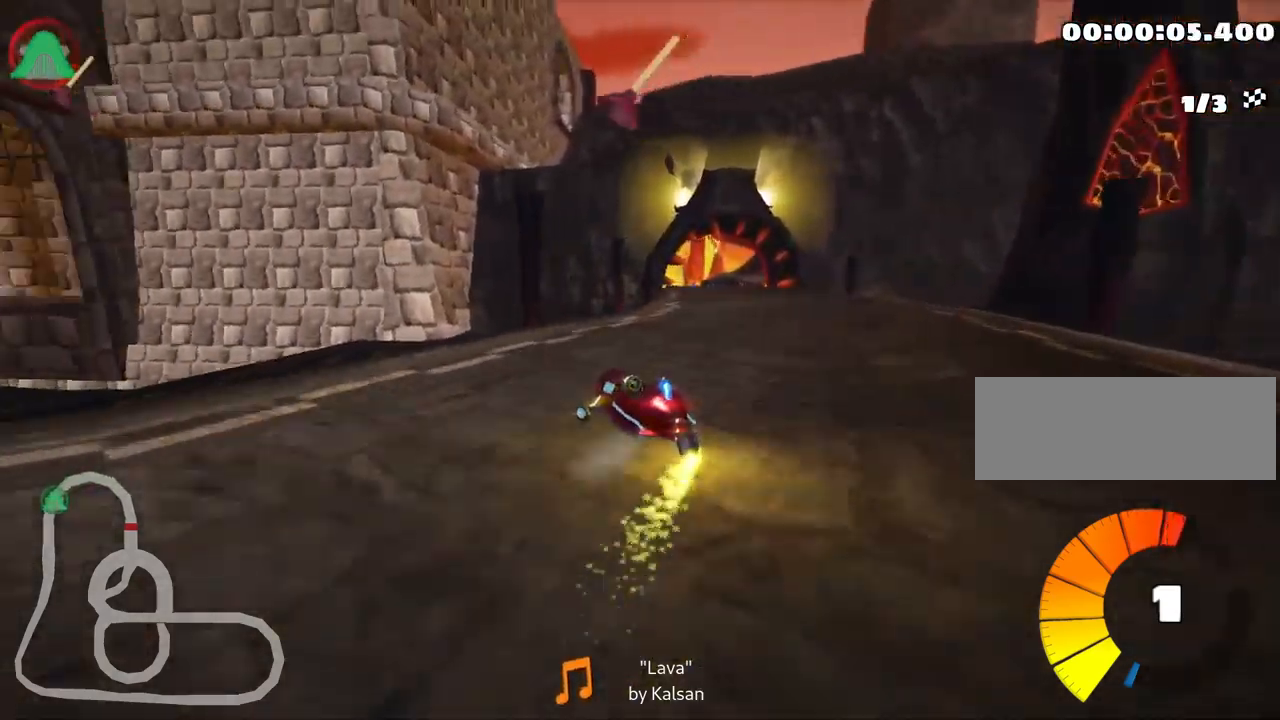
Gameplay with keyboard; each line is a JSON object with the keys held at the frame after it. "events" lists presses ("down") and releases ("up") of "down", "fire", "left", "look", "nitro", "right", "skid" and "up" between this image and that frame as [ms after this image, input, new state], when the widget could be followed in between. No other keys are recorded. Mouse input is not recorded. Key names are as the overlay labels them; some are game actions (e.g. jump) rather than physical keys.
{"keys": ["right", "skid", "up"], "events": [[34, "left", "up"]]}
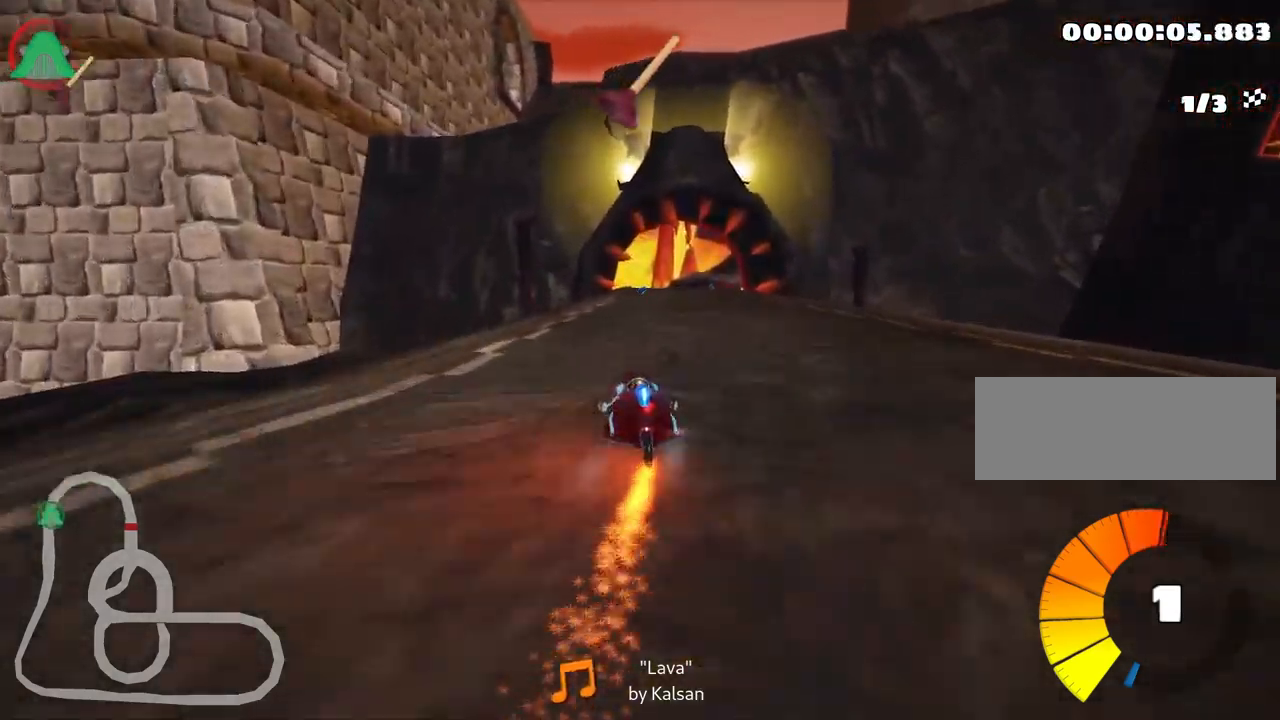
{"keys": ["right", "skid", "up"], "events": [[217, "right", "up"], [400, "right", "down"]]}
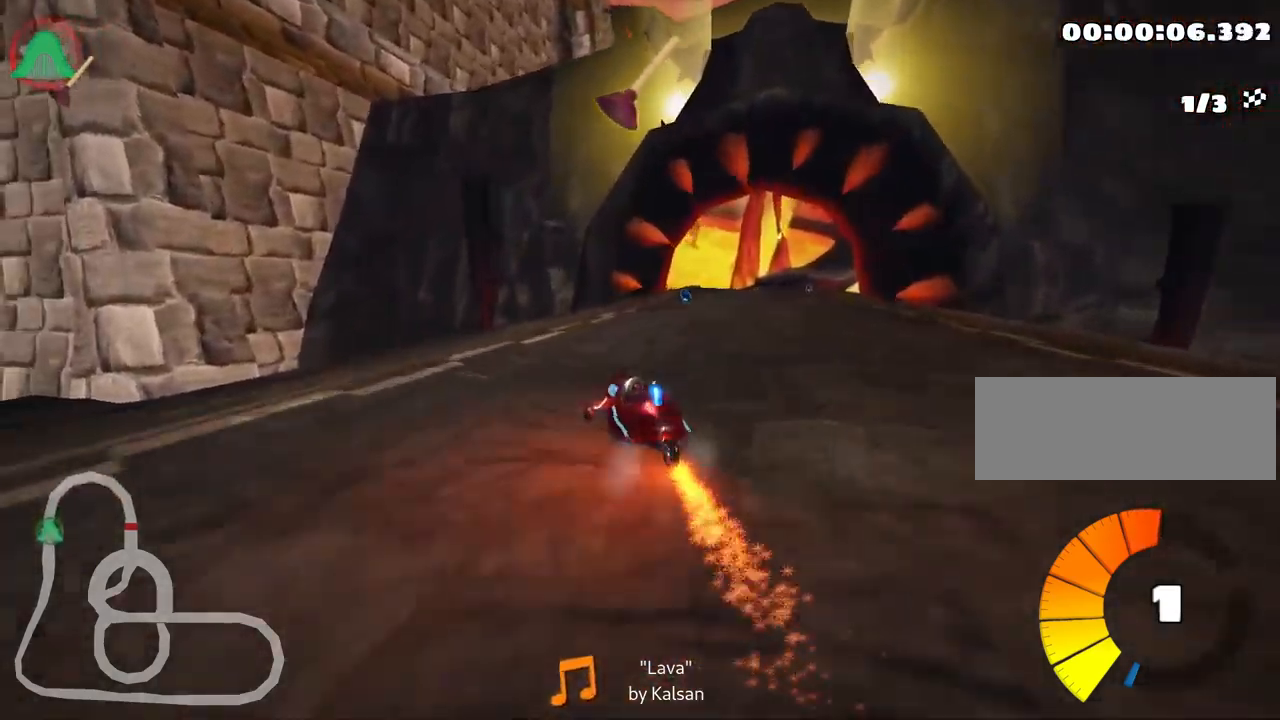
{"keys": ["fire", "right", "up"], "events": [[234, "skid", "up"], [384, "fire", "down"]]}
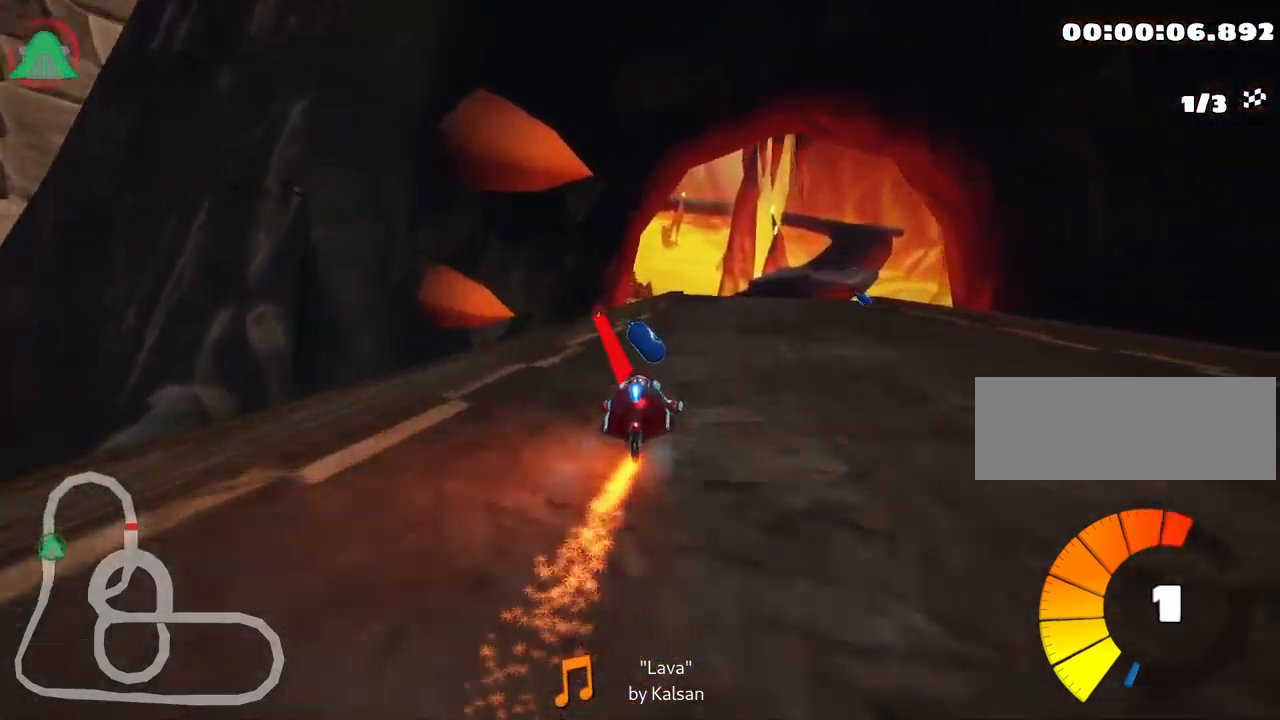
{"keys": ["left", "up"], "events": [[100, "right", "up"], [134, "fire", "up"], [400, "left", "down"]]}
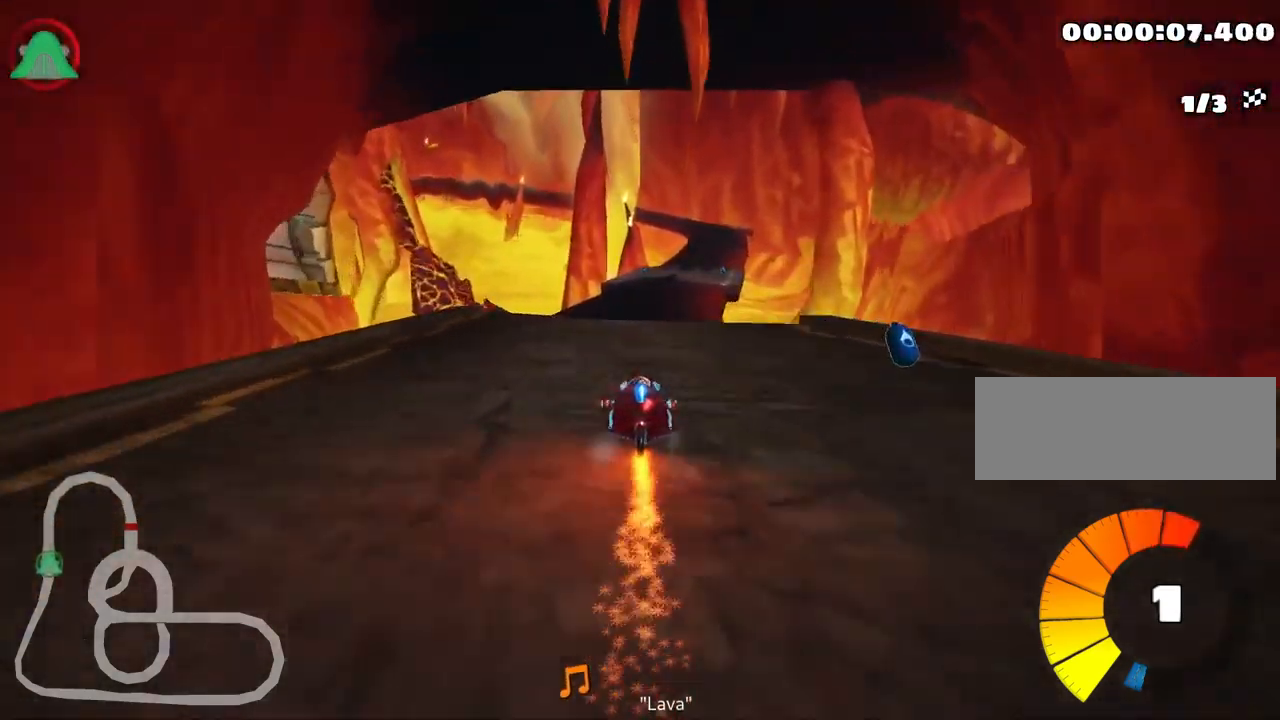
{"keys": ["skid", "up"], "events": [[100, "left", "up"], [117, "skid", "down"], [134, "right", "down"], [300, "right", "up"]]}
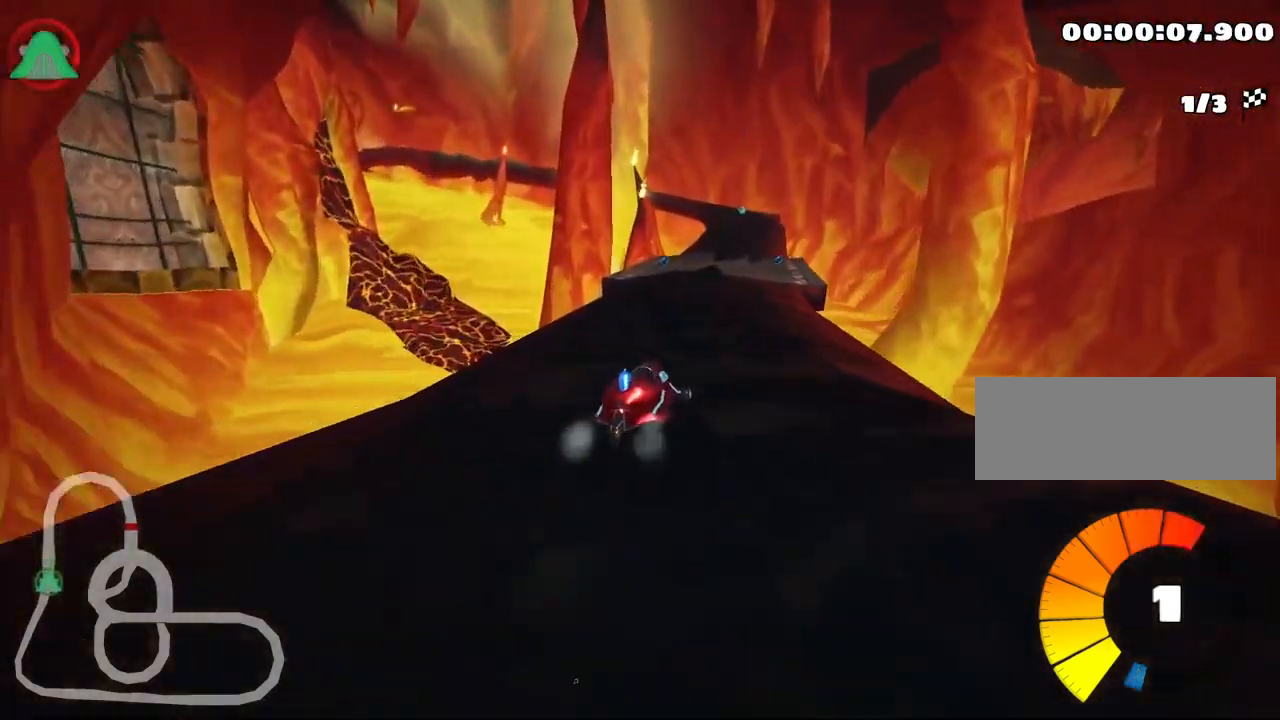
{"keys": ["left", "skid", "up"], "events": [[117, "left", "down"]]}
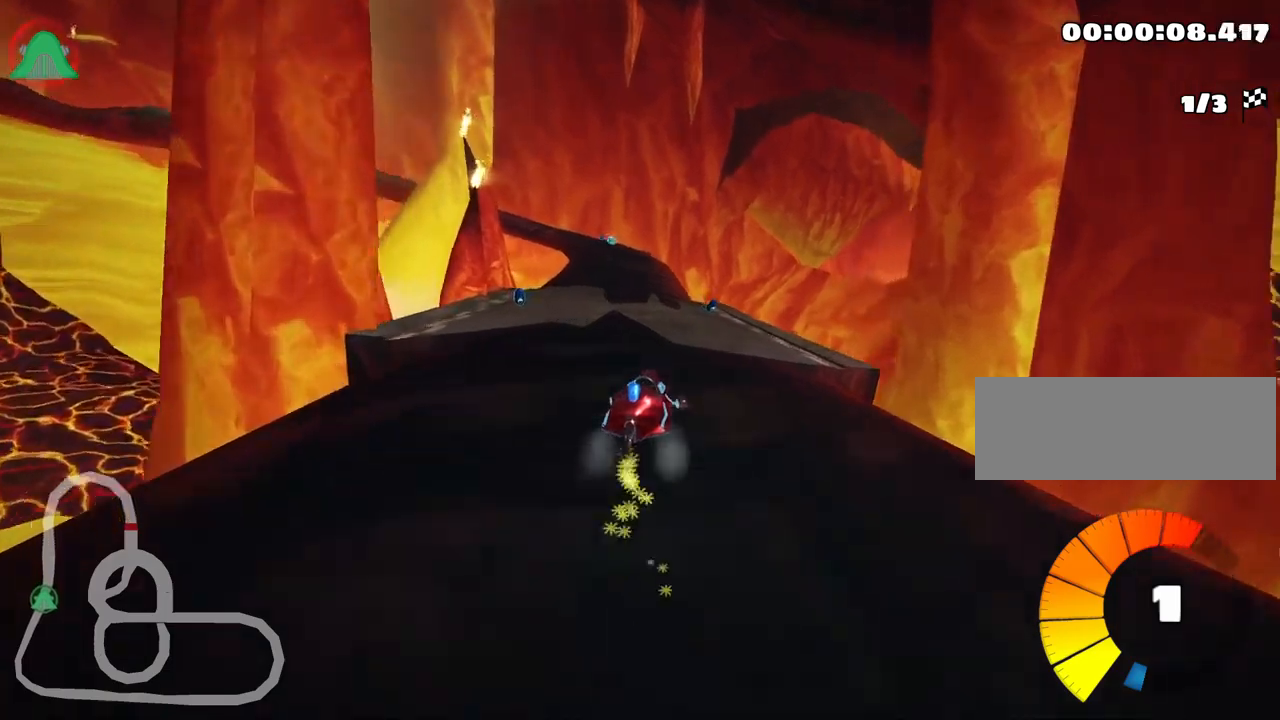
{"keys": ["up"], "events": [[234, "skid", "up"], [250, "nitro", "down"], [350, "nitro", "up"], [400, "left", "up"]]}
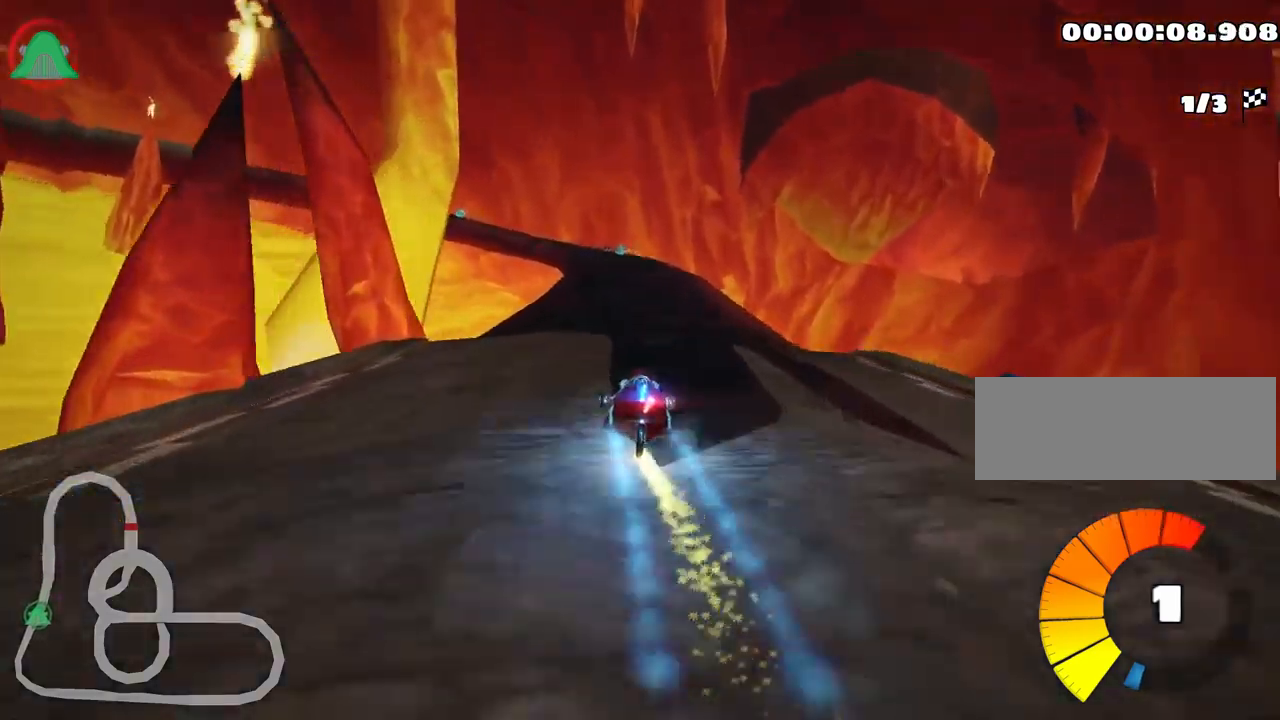
{"keys": ["left", "skid", "up"], "events": [[134, "right", "down"], [384, "right", "up"], [450, "skid", "down"], [484, "left", "down"]]}
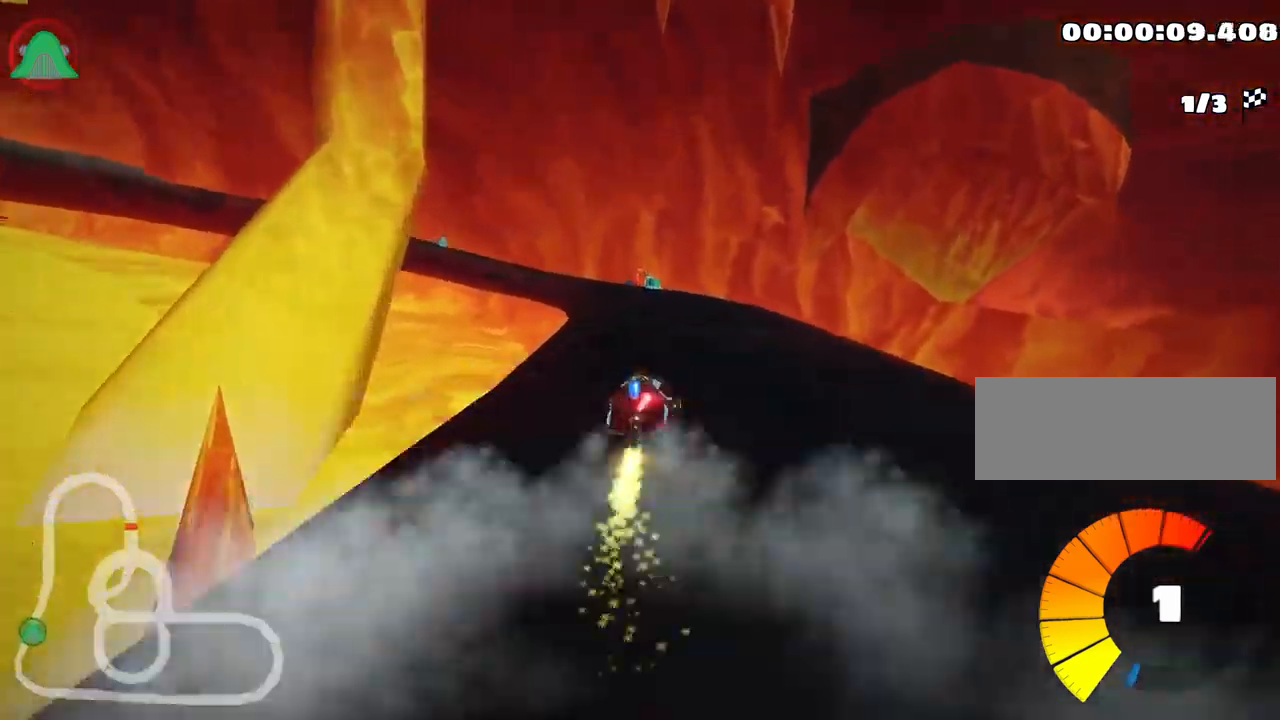
{"keys": ["right", "skid", "up"], "events": [[117, "left", "up"], [150, "right", "down"]]}
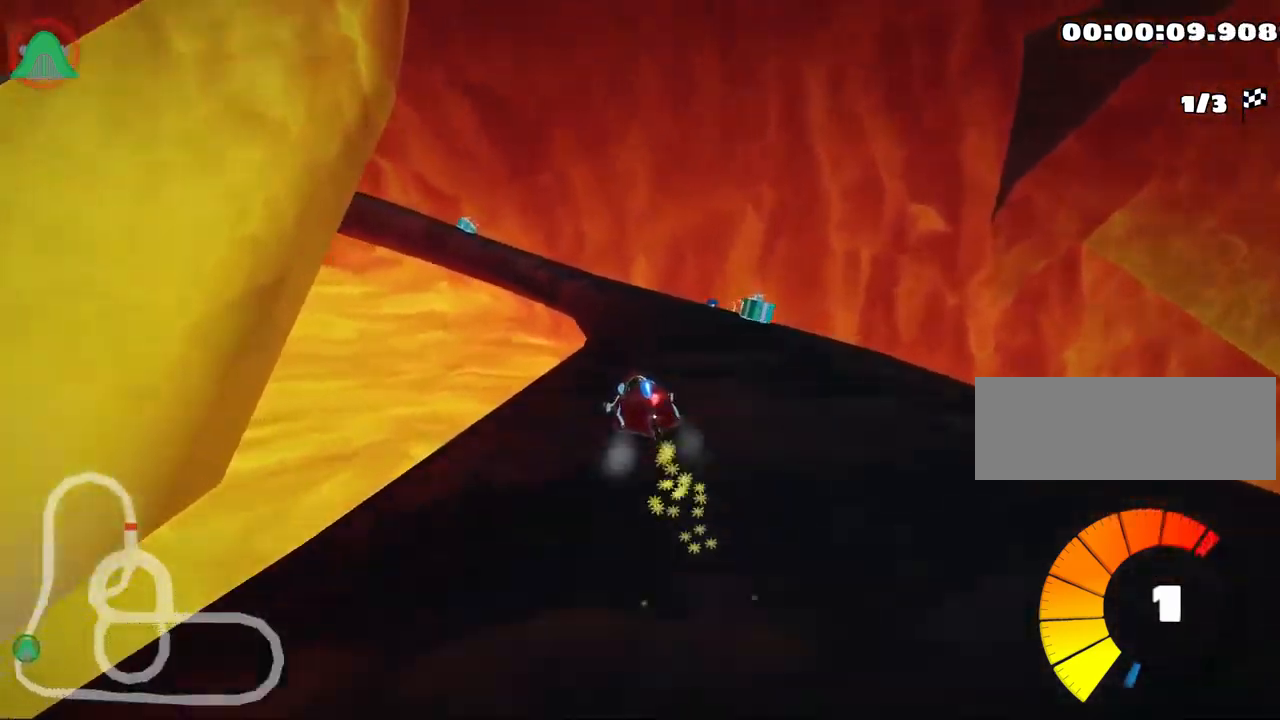
{"keys": ["left", "skid", "up"], "events": [[334, "left", "down"], [400, "right", "up"]]}
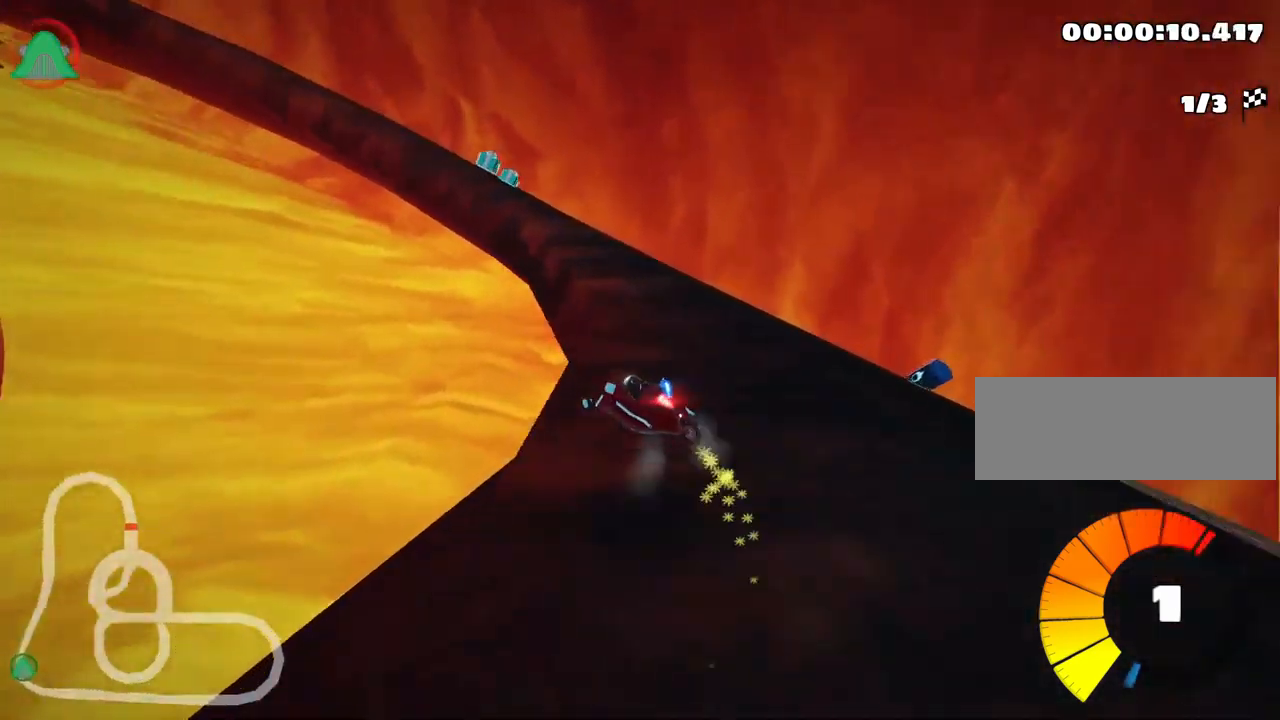
{"keys": ["left", "skid", "up"], "events": []}
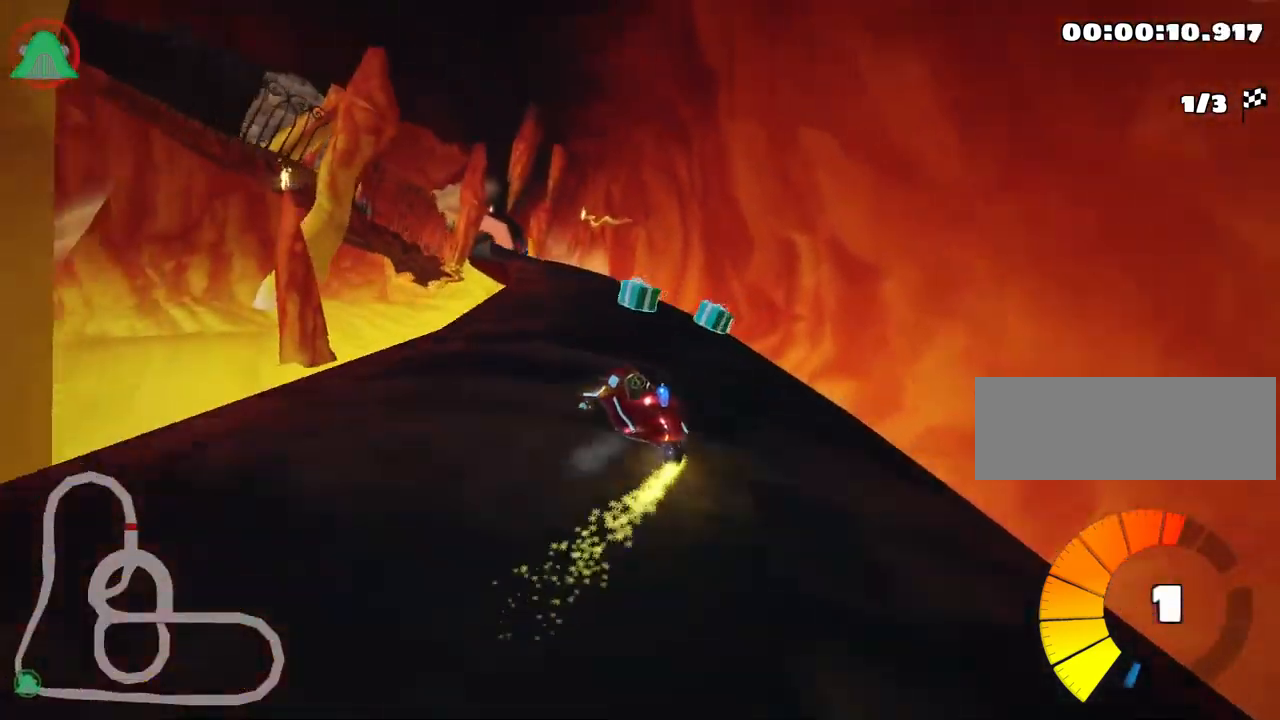
{"keys": ["left", "skid", "up"], "events": []}
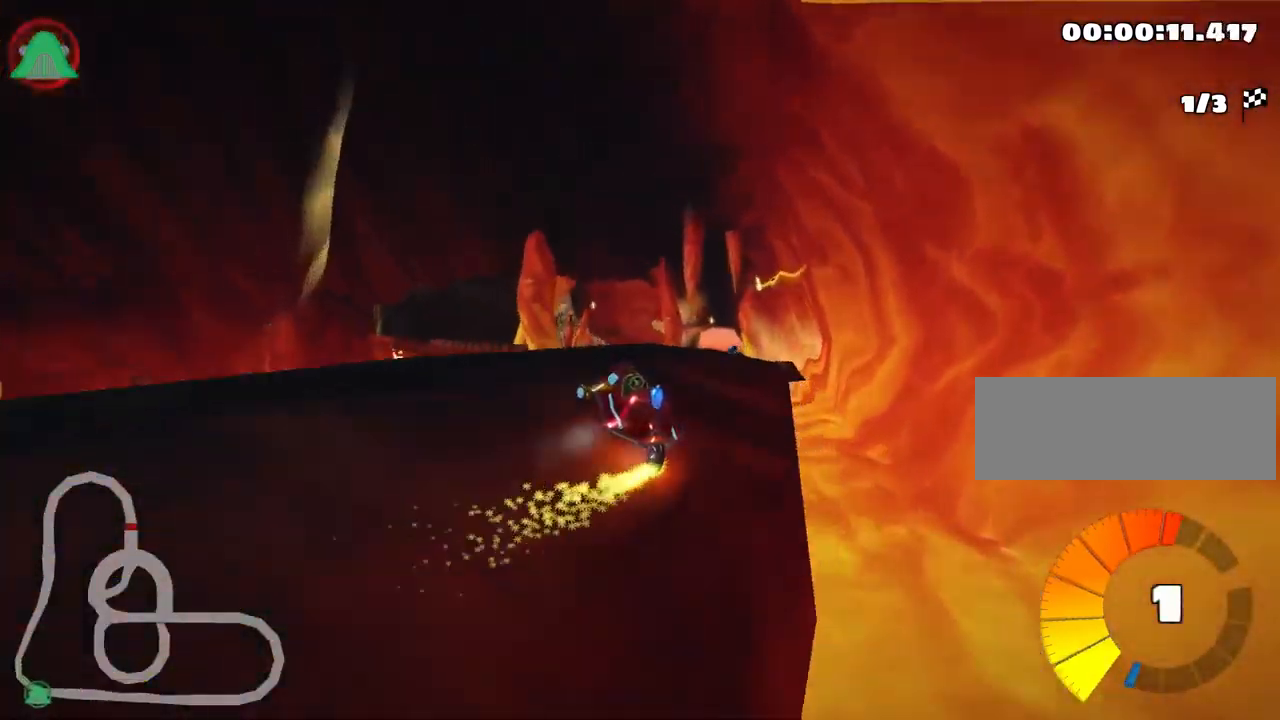
{"keys": ["right", "skid", "up"], "events": [[284, "right", "down"], [350, "left", "up"]]}
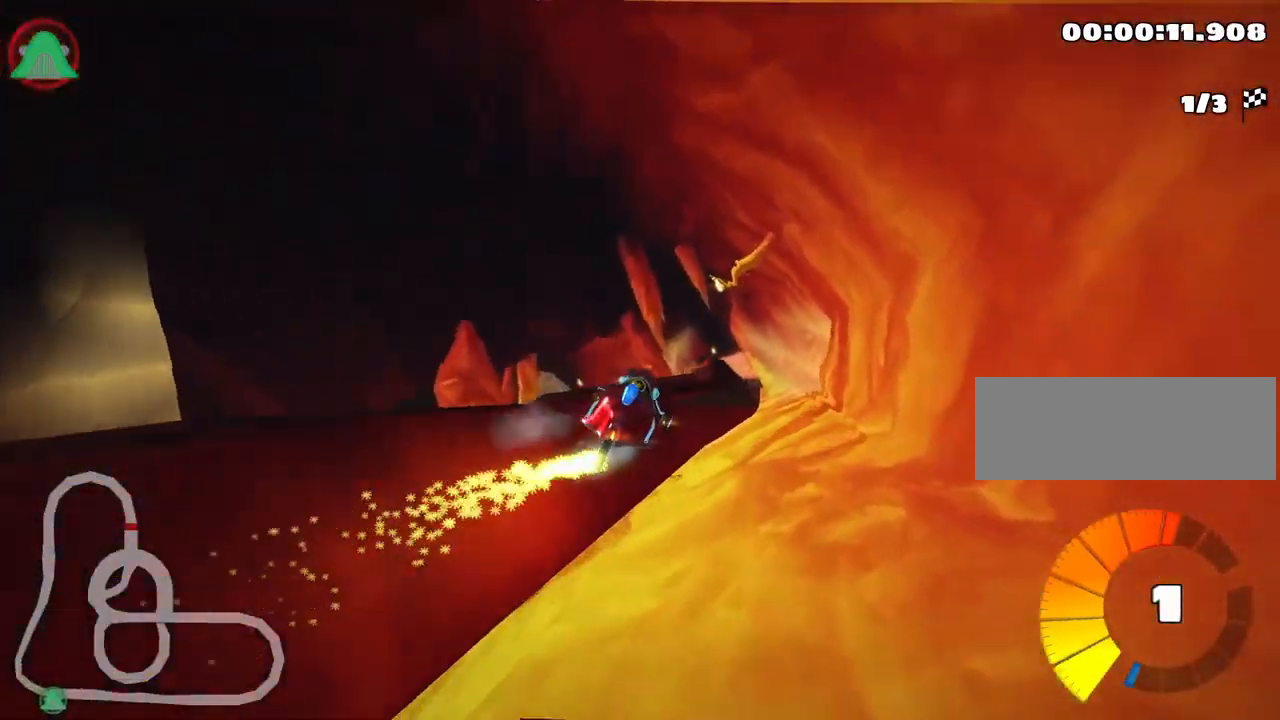
{"keys": [], "events": [[150, "right", "up"], [167, "left", "down"], [417, "left", "up"], [434, "up", "up"], [450, "skid", "up"]]}
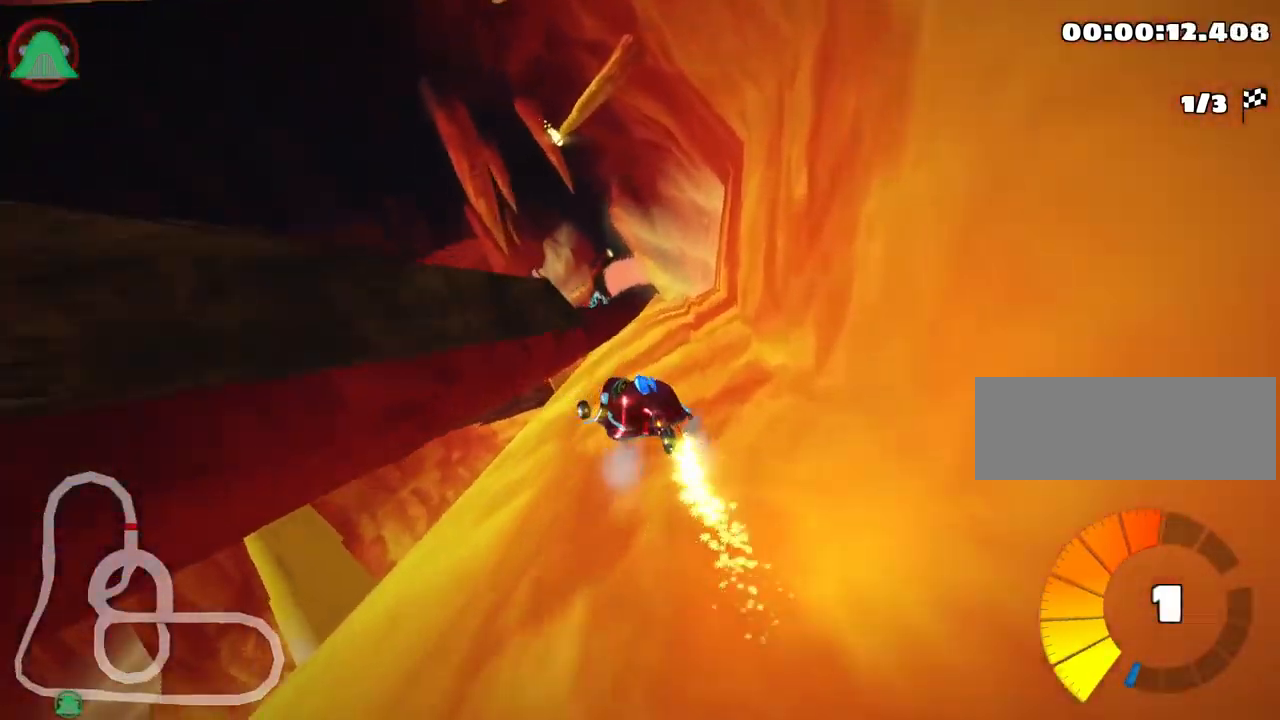
{"keys": [], "events": []}
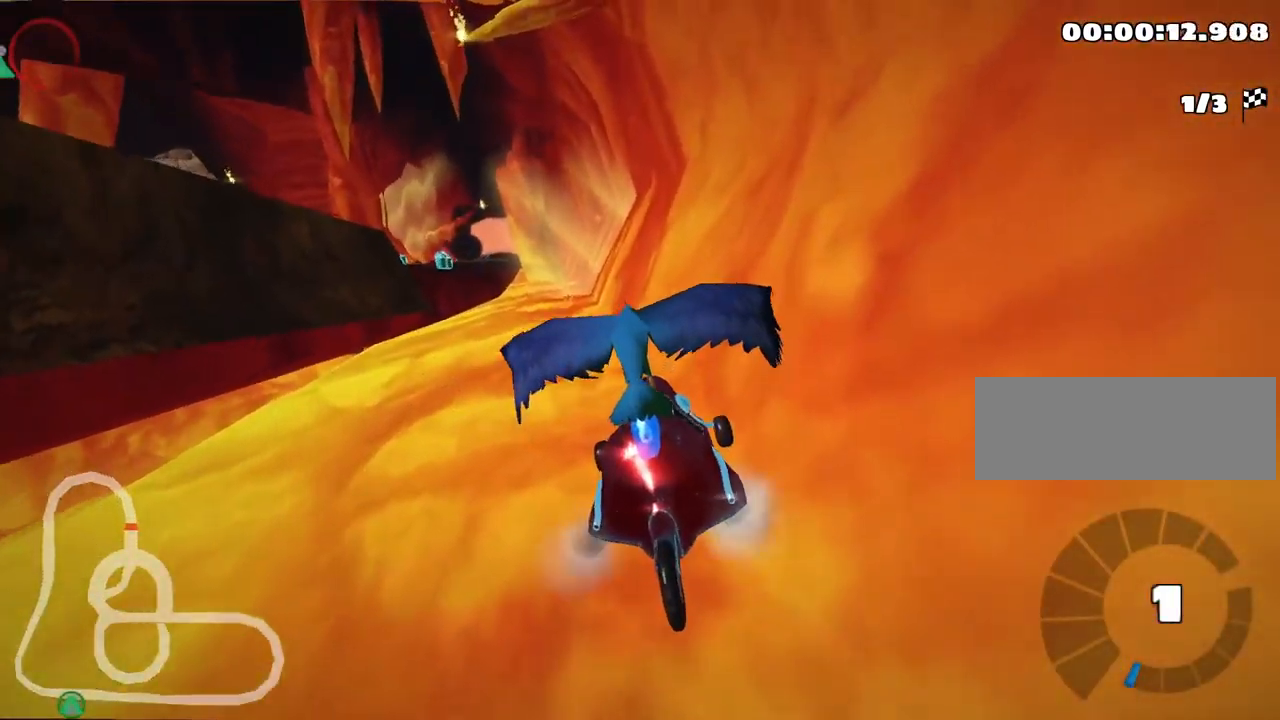
{"keys": [], "events": [[167, "fire", "down"], [284, "fire", "up"]]}
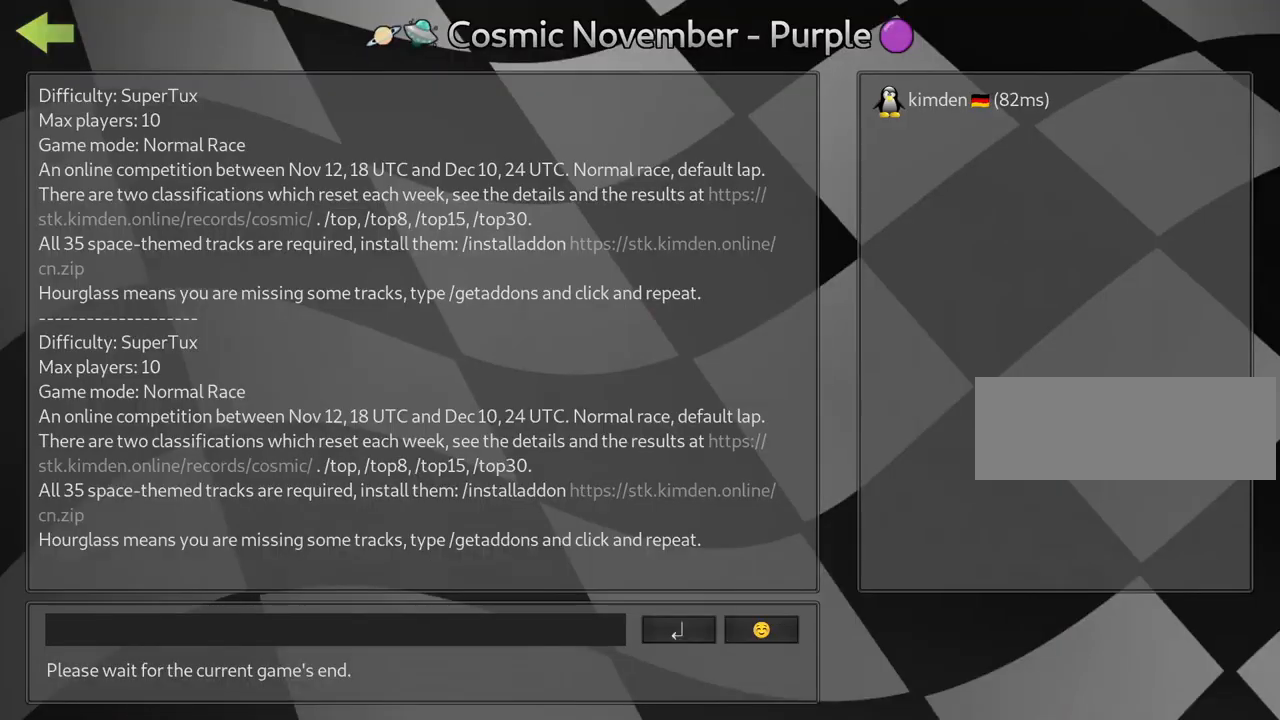
{"keys": [], "events": []}
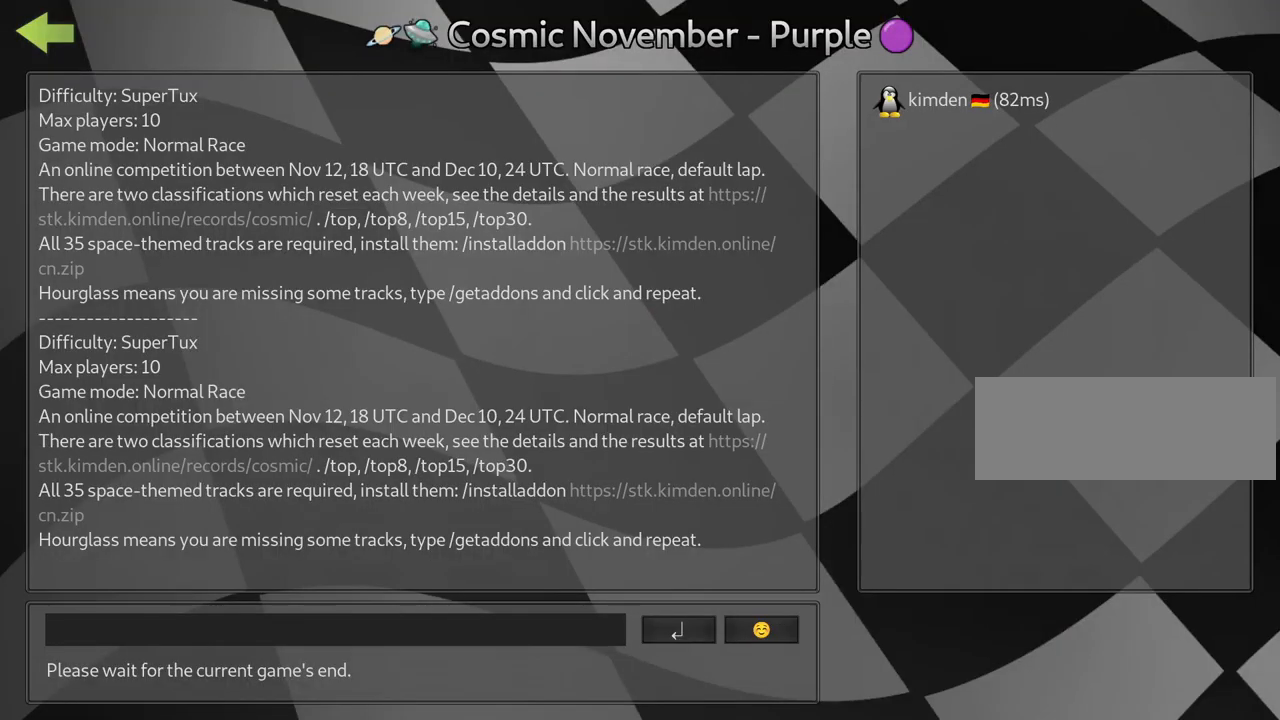
{"keys": [], "events": []}
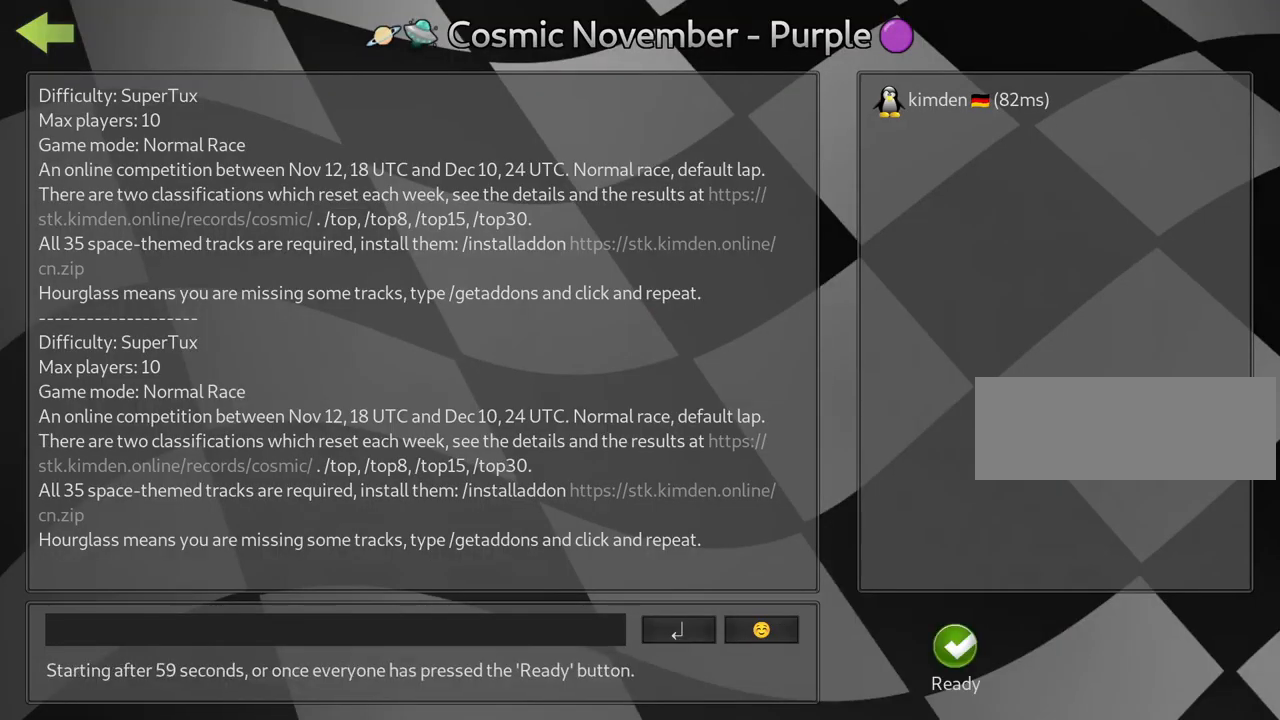
{"keys": [], "events": [[200, "fire", "down"], [316, "fire", "up"], [333, "fire", "down"], [483, "fire", "up"]]}
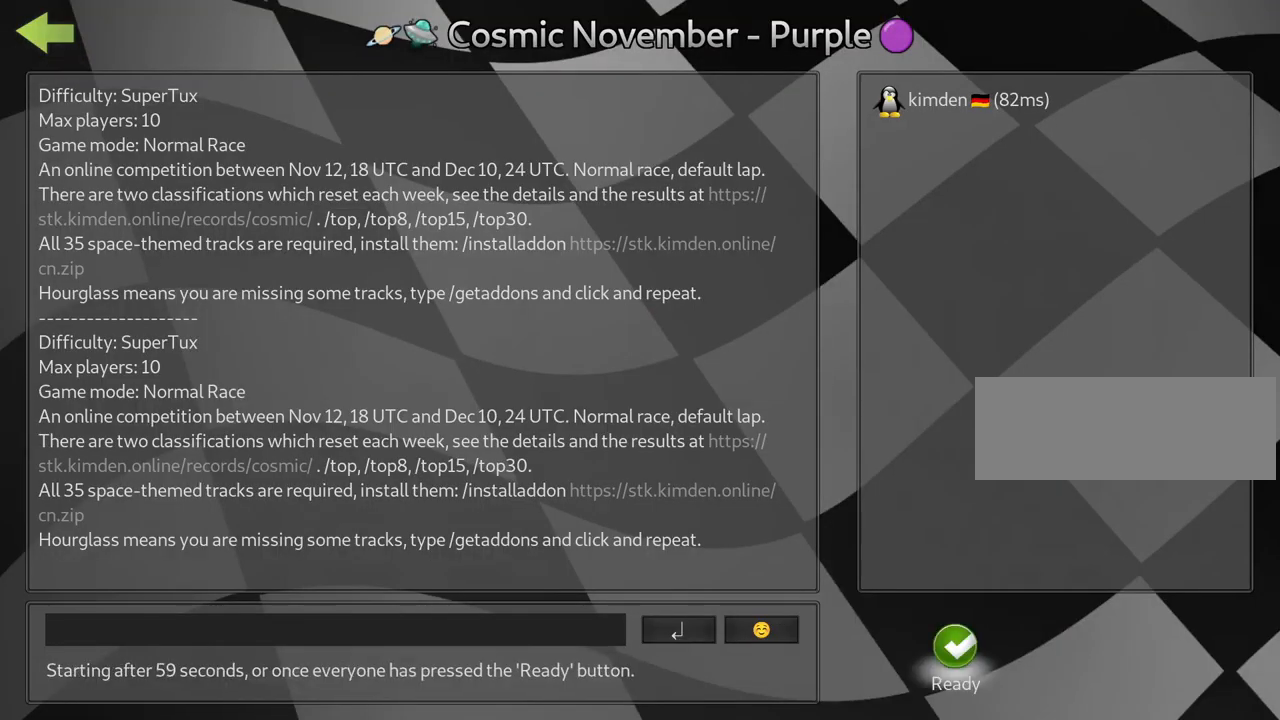
{"keys": [], "events": []}
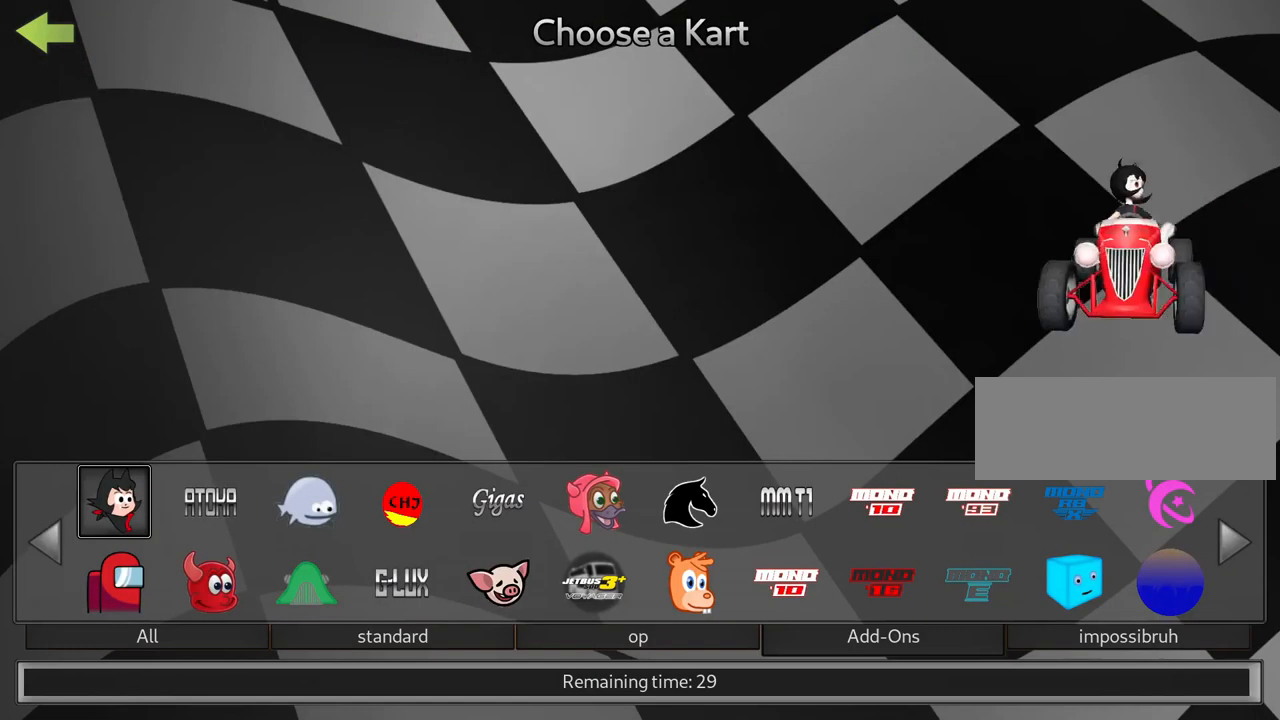
{"keys": ["right"], "events": [[450, "right", "down"]]}
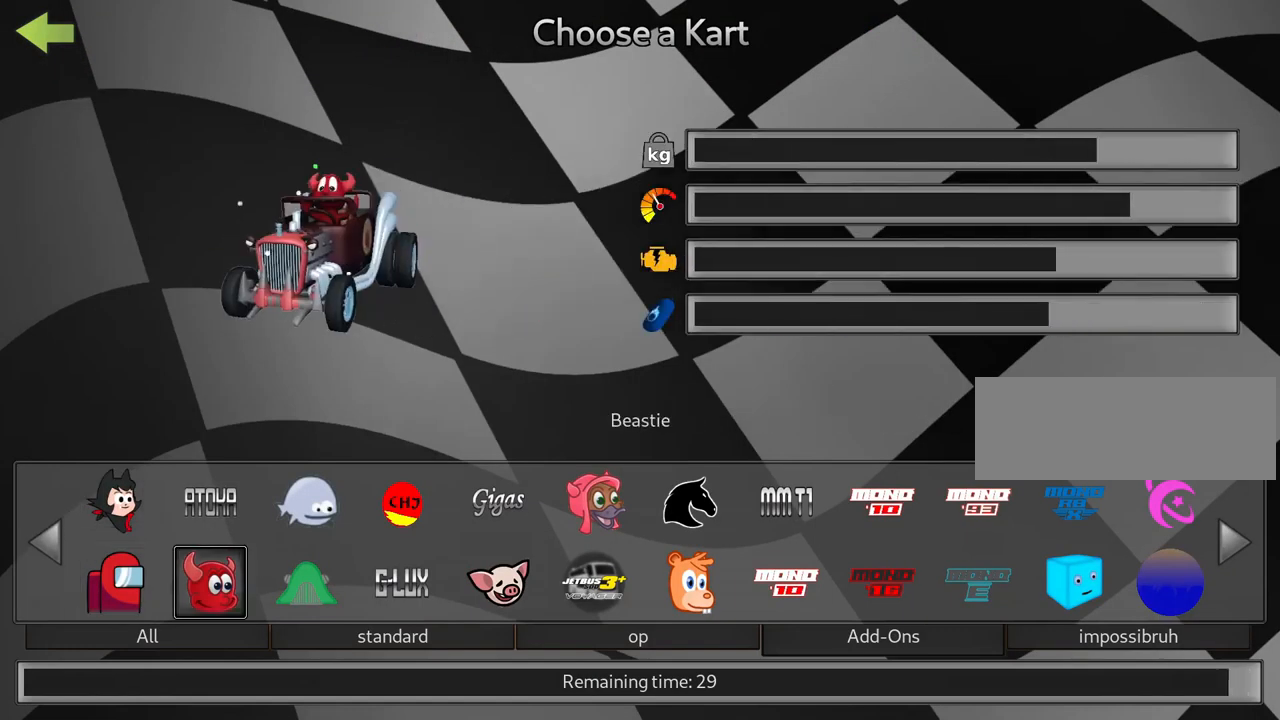
{"keys": [], "events": [[33, "right", "up"], [83, "right", "down"], [200, "right", "up"]]}
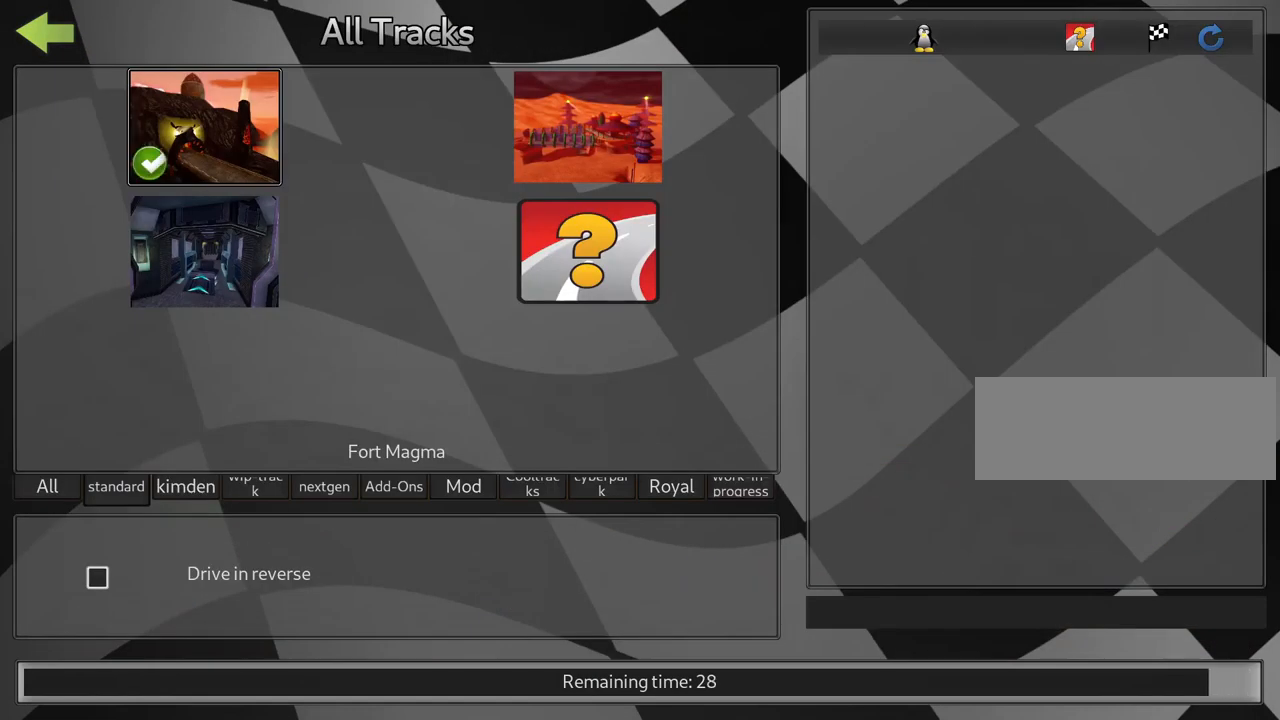
{"keys": [], "events": []}